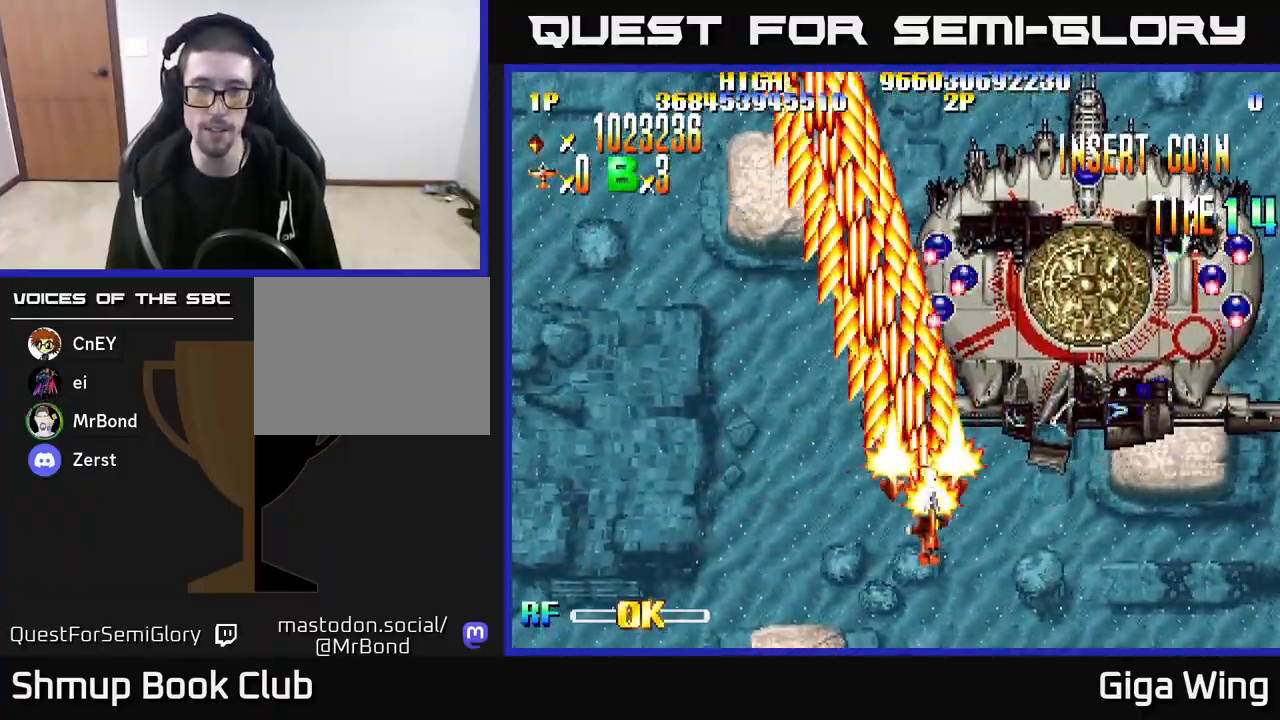
Gameplay with a controller (Xbox layout); each line is a JSON object with the inputs held at the frame after it. "events" lists button and stick changes between this image and that frame as [ms after this image, input, new state], when the widget could be followed in between.
{"buttons": ["R2"], "left_stick": "center", "right_stick": "center", "events": [[200, "DPAD_DOWN", "down"], [333, "DPAD_RIGHT", "up"], [467, "DPAD_DOWN", "up"]]}
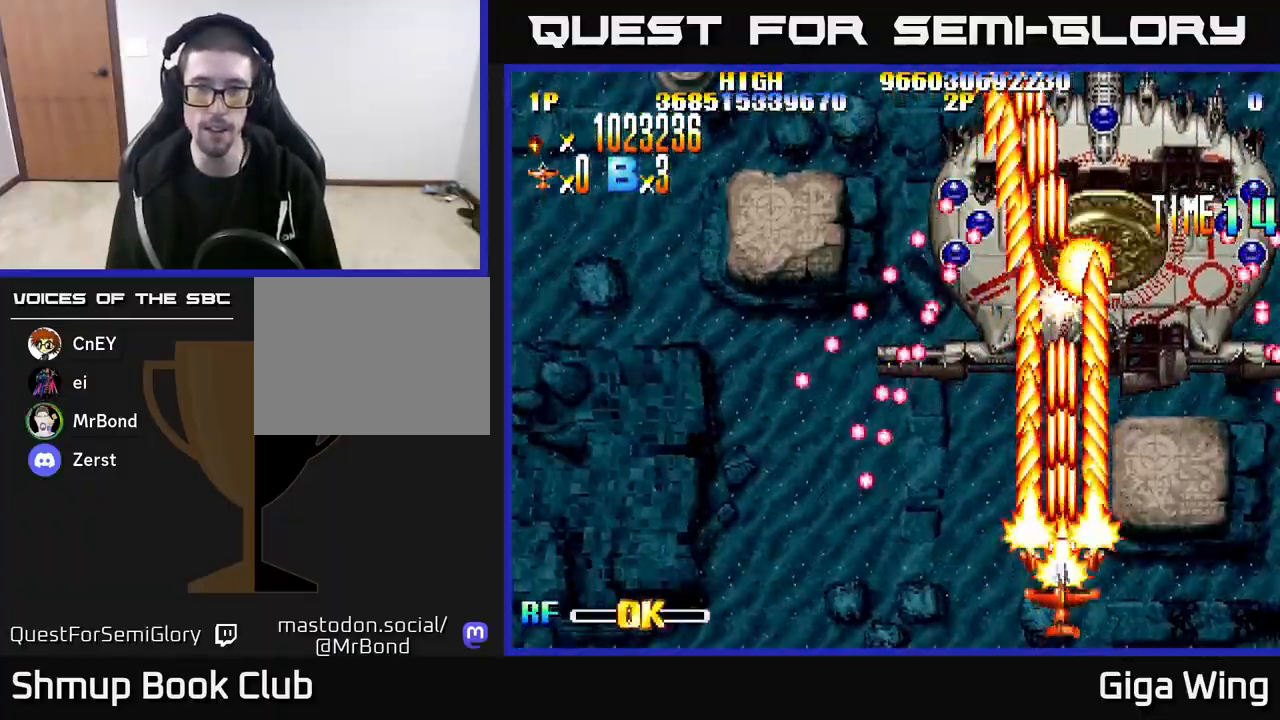
{"buttons": ["R2", "DPAD_LEFT"], "left_stick": "center", "right_stick": "center", "events": [[367, "DPAD_LEFT", "down"]]}
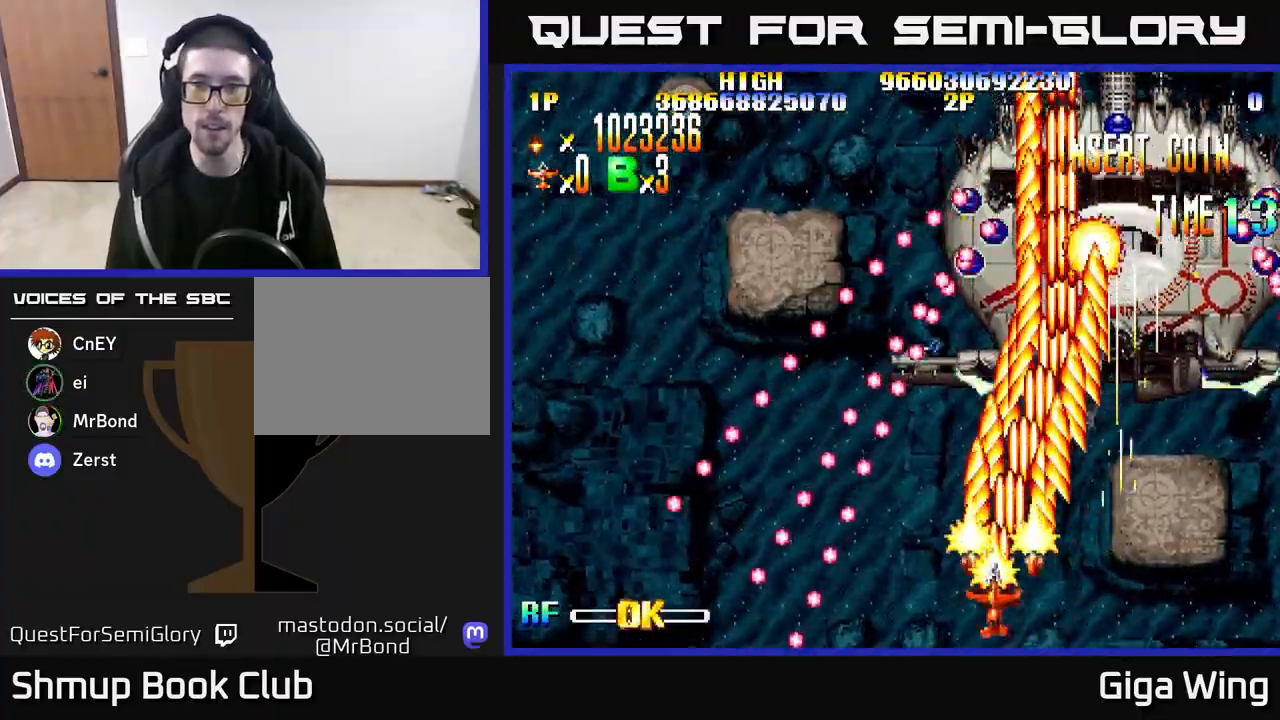
{"buttons": [], "left_stick": "center", "right_stick": "center", "events": [[83, "DPAD_LEFT", "up"], [500, "R2", "up"]]}
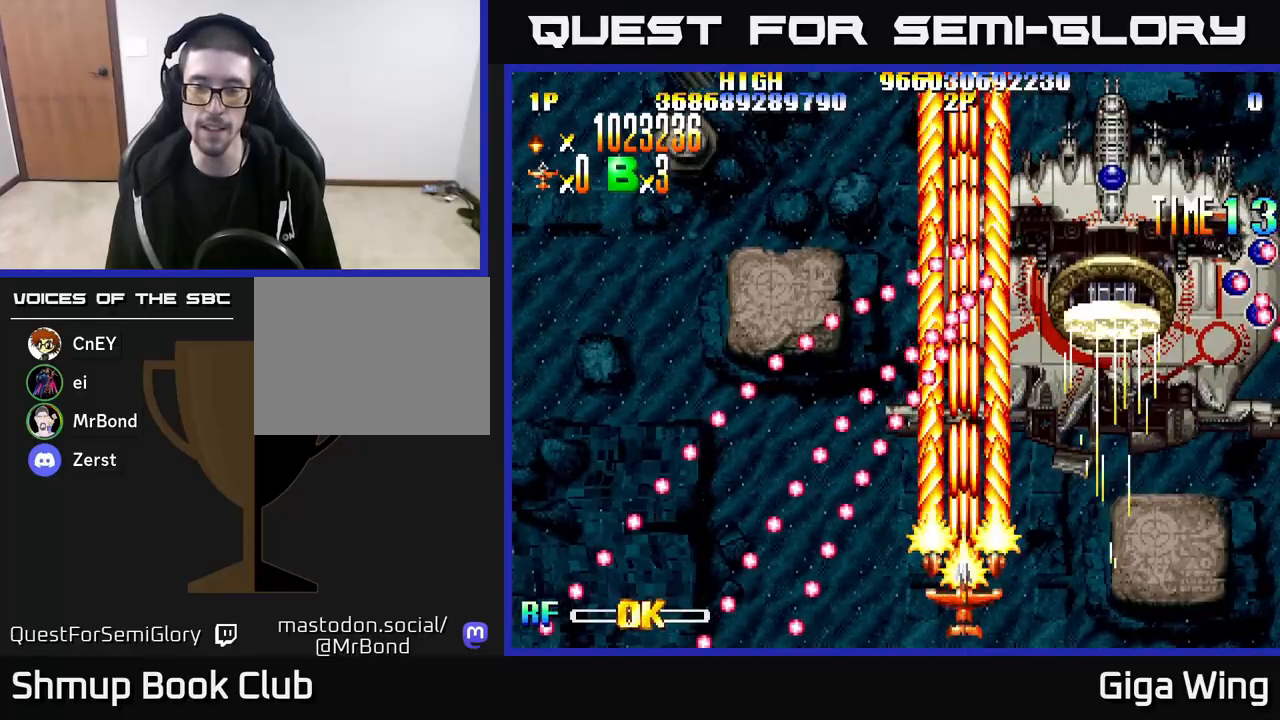
{"buttons": [], "left_stick": "center", "right_stick": "center", "events": [[133, "DPAD_LEFT", "down"], [183, "DPAD_LEFT", "up"]]}
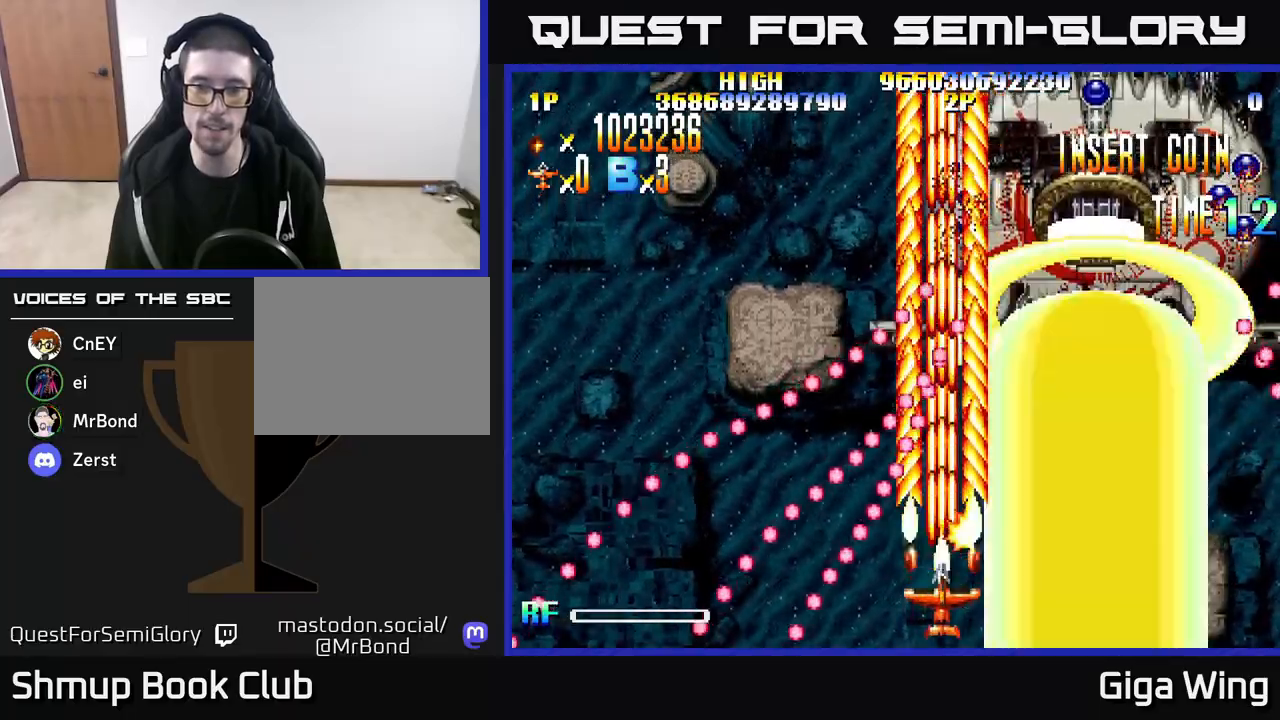
{"buttons": [], "left_stick": "center", "right_stick": "center", "events": [[133, "DPAD_LEFT", "down"], [183, "DPAD_LEFT", "up"]]}
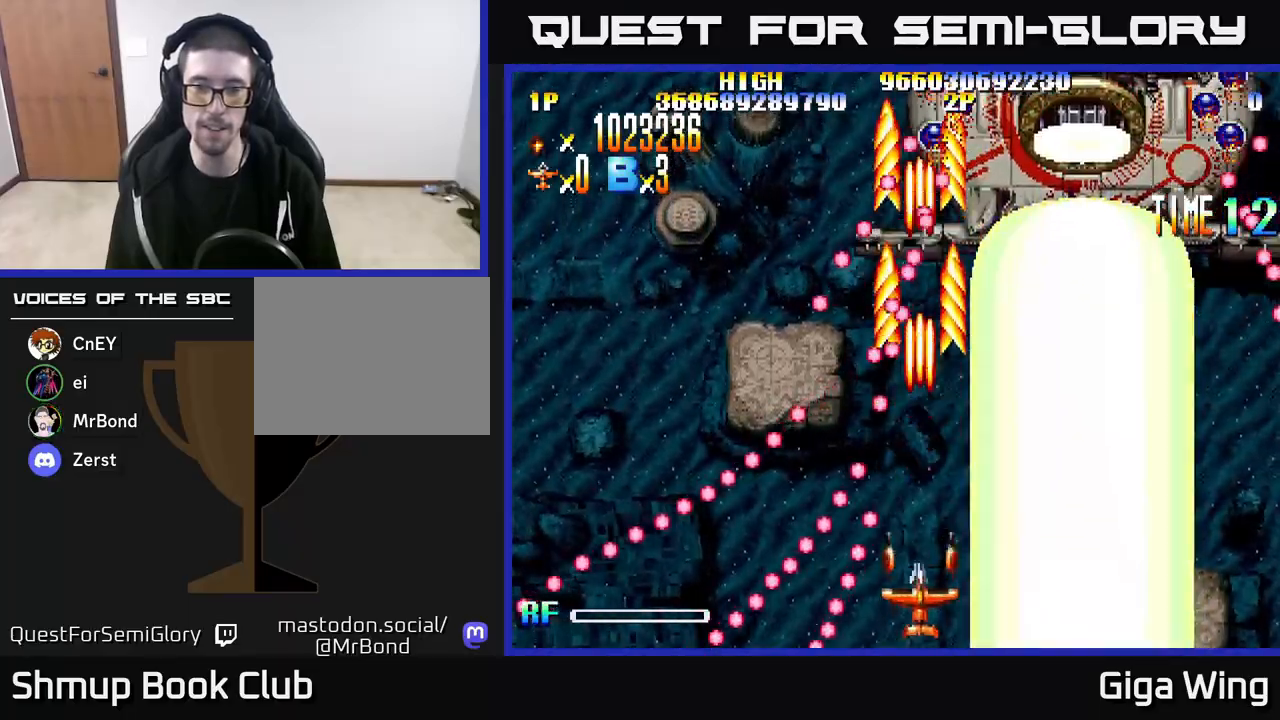
{"buttons": [], "left_stick": "center", "right_stick": "center", "events": [[167, "DPAD_LEFT", "down"], [233, "DPAD_LEFT", "up"]]}
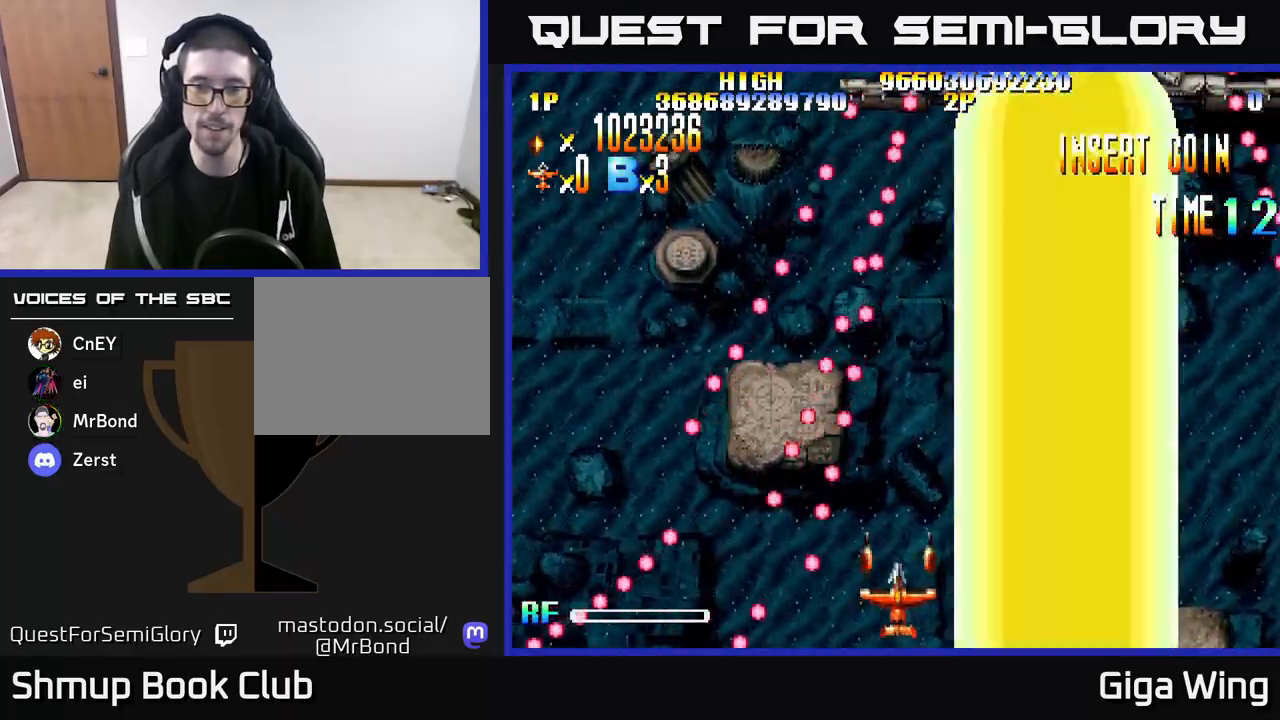
{"buttons": [], "left_stick": "center", "right_stick": "center", "events": [[50, "DPAD_LEFT", "down"], [117, "DPAD_LEFT", "up"], [383, "DPAD_LEFT", "down"], [433, "DPAD_LEFT", "up"]]}
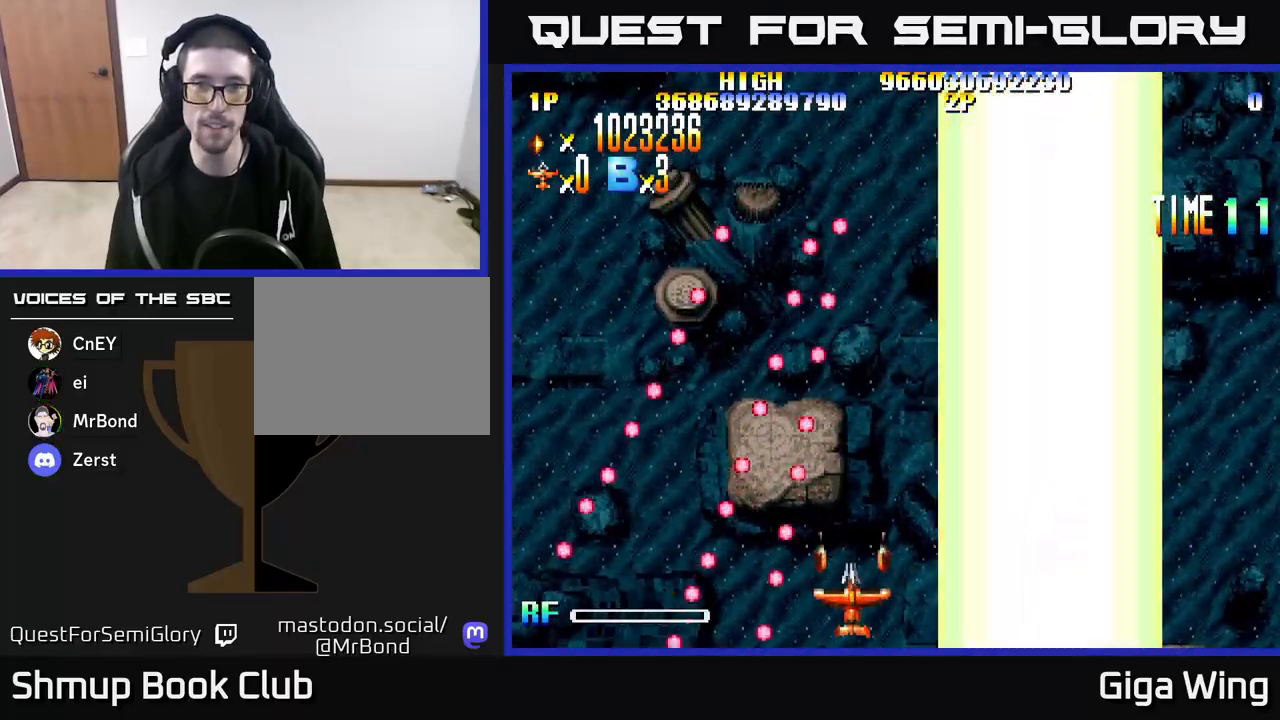
{"buttons": ["R2"], "left_stick": "center", "right_stick": "center", "events": [[217, "R2", "down"], [367, "DPAD_LEFT", "down"], [483, "DPAD_LEFT", "up"]]}
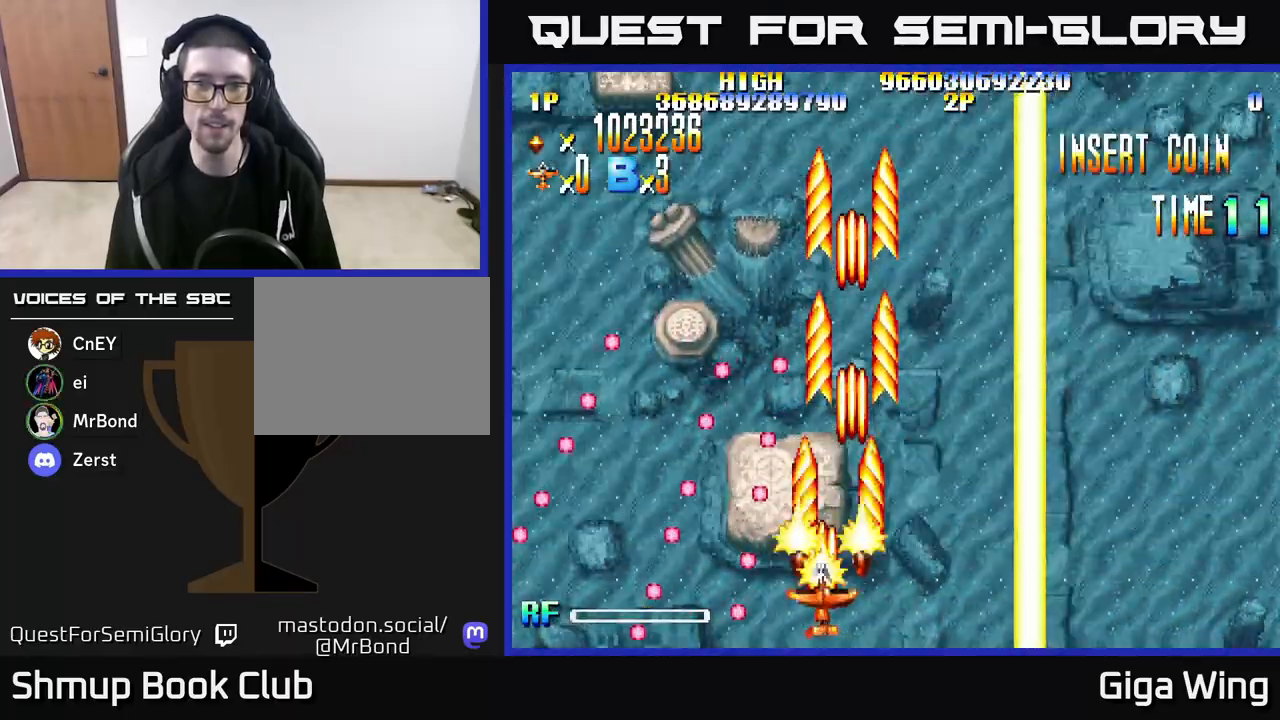
{"buttons": ["R2", "DPAD_RIGHT"], "left_stick": "center", "right_stick": "center", "events": [[17, "DPAD_UP", "down"], [400, "DPAD_RIGHT", "down"], [400, "DPAD_UP", "up"]]}
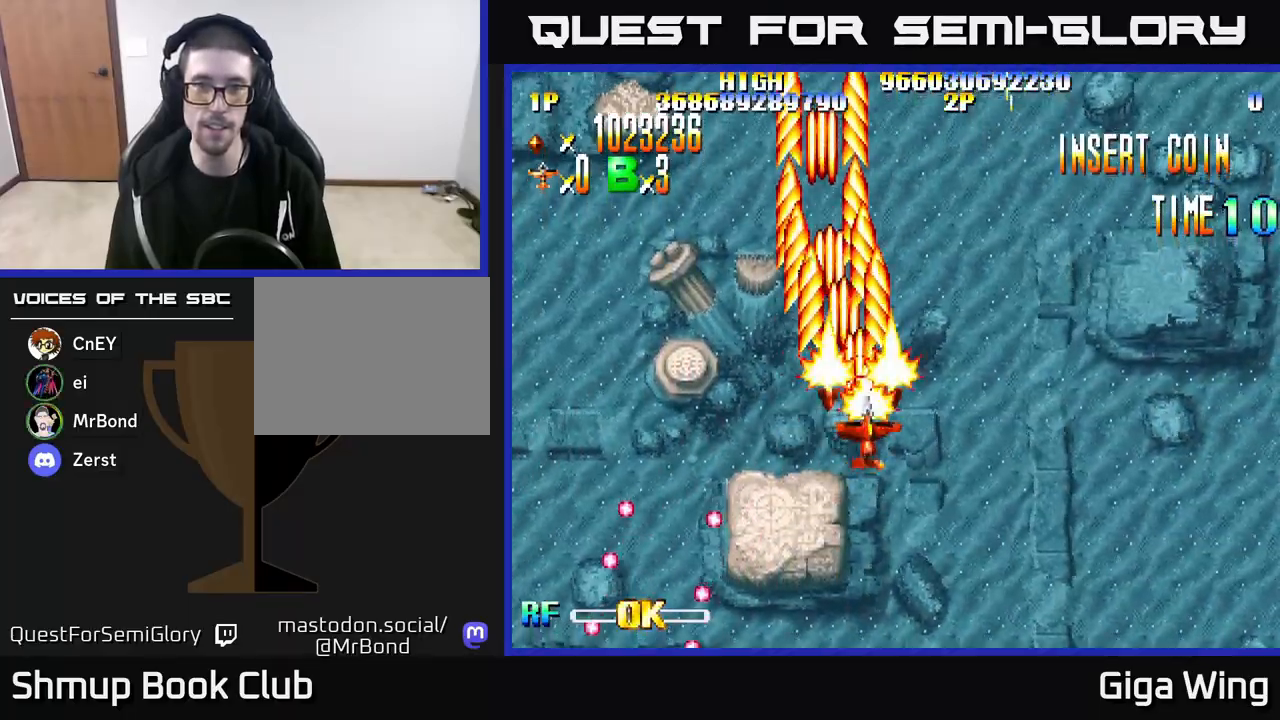
{"buttons": ["R2"], "left_stick": "center", "right_stick": "center", "events": [[150, "DPAD_RIGHT", "up"], [167, "DPAD_DOWN", "down"], [233, "DPAD_LEFT", "down"], [333, "DPAD_LEFT", "up"], [367, "DPAD_DOWN", "up"]]}
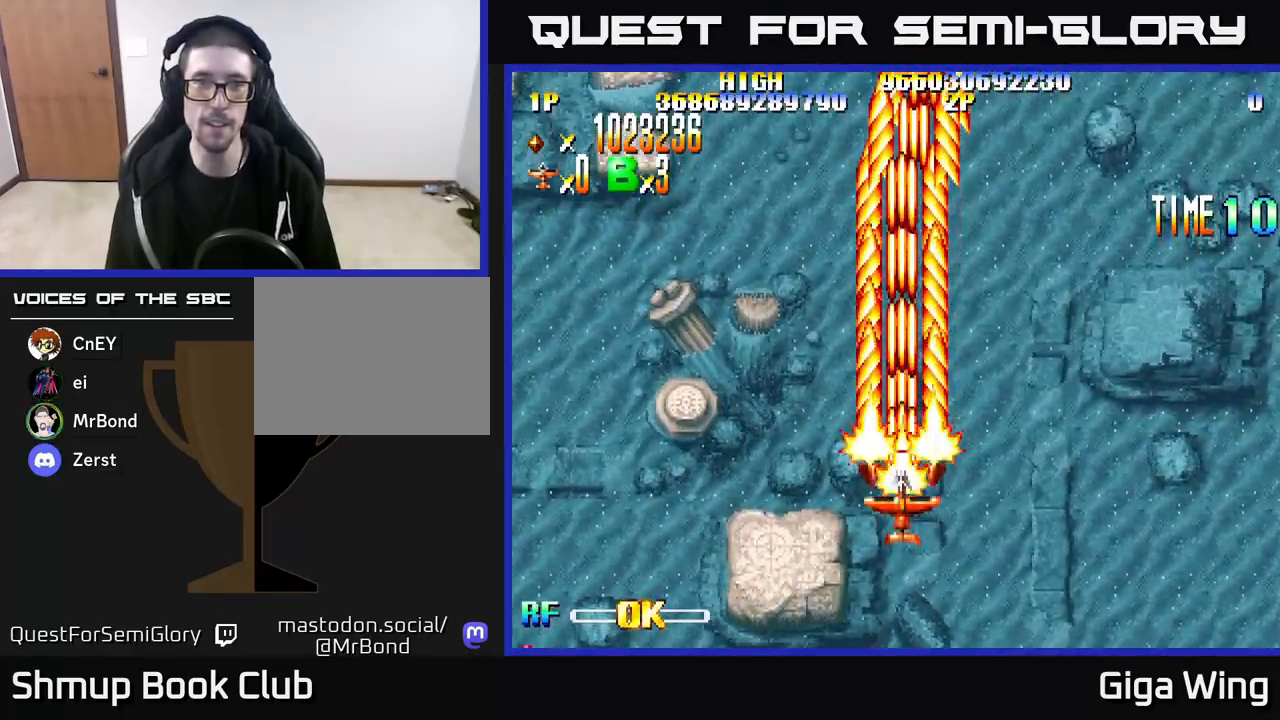
{"buttons": ["R2"], "left_stick": "center", "right_stick": "center", "events": []}
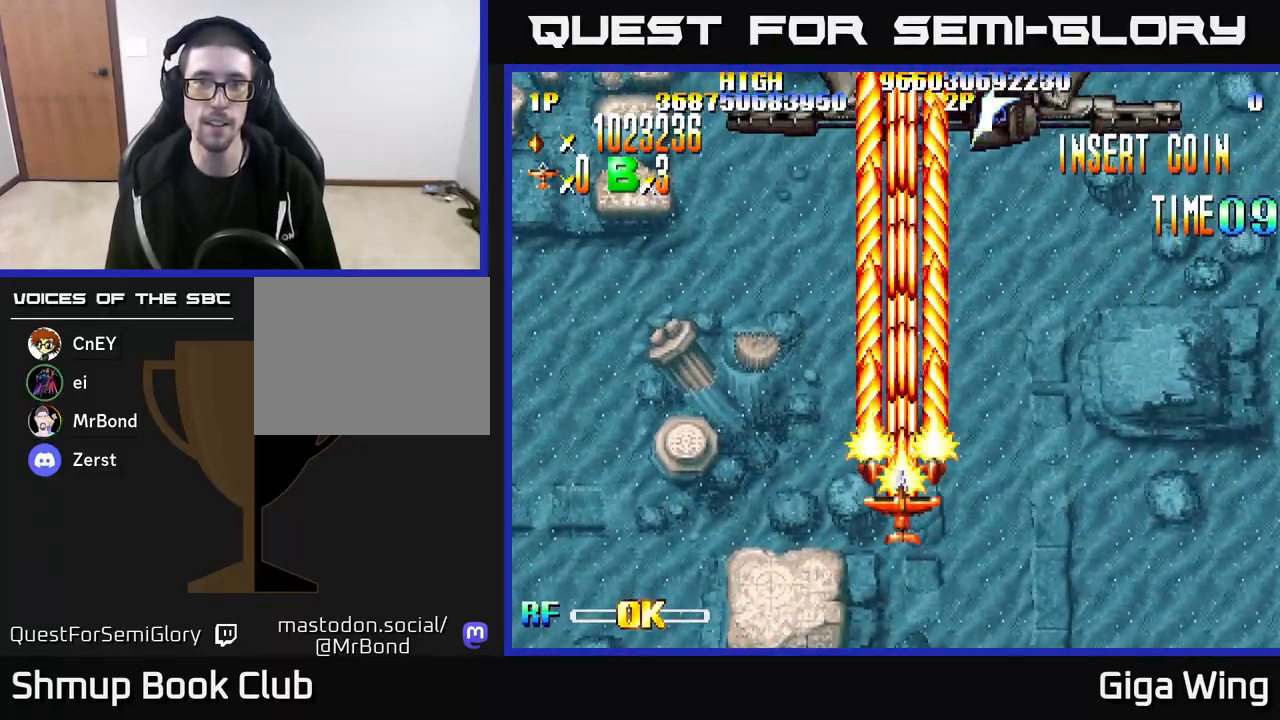
{"buttons": ["R2"], "left_stick": "center", "right_stick": "center", "events": [[67, "DPAD_RIGHT", "down"], [133, "DPAD_DOWN", "down"], [167, "DPAD_RIGHT", "up"], [233, "DPAD_LEFT", "down"], [283, "DPAD_DOWN", "up"], [367, "DPAD_LEFT", "up"]]}
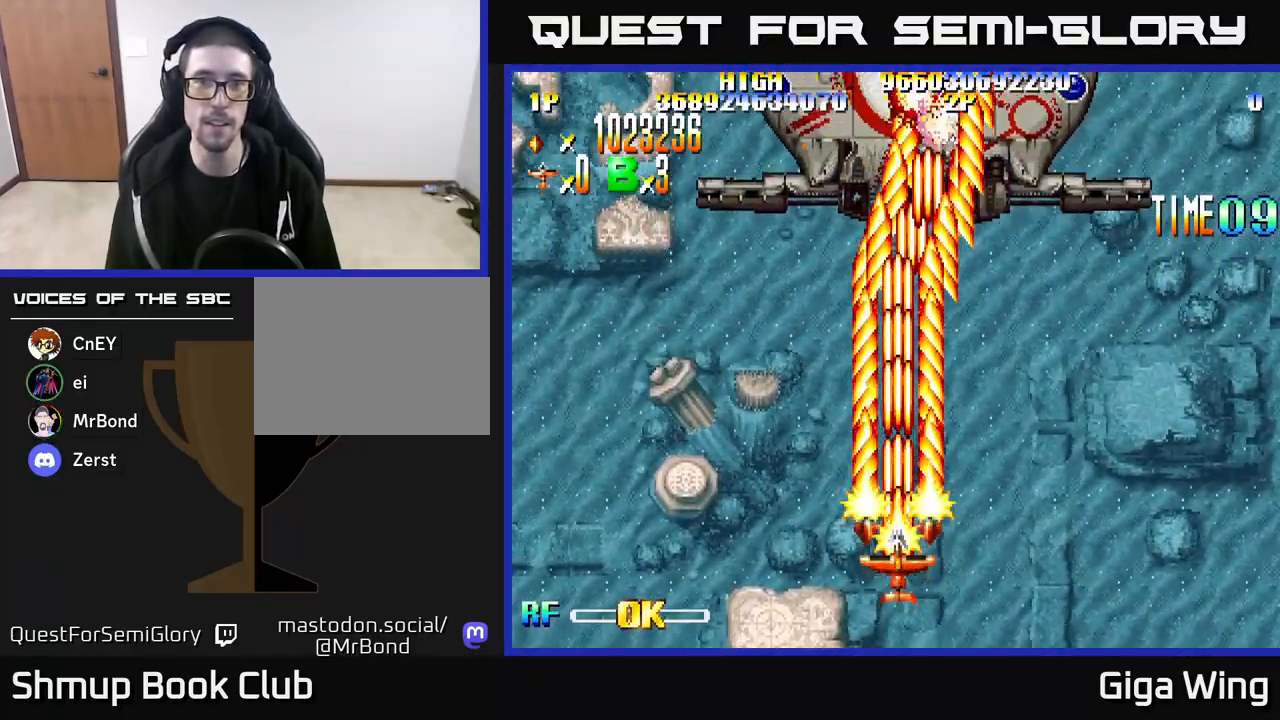
{"buttons": ["R2"], "left_stick": "center", "right_stick": "center", "events": [[17, "DPAD_UP", "down"], [333, "DPAD_UP", "up"], [450, "DPAD_LEFT", "down"], [500, "DPAD_LEFT", "up"]]}
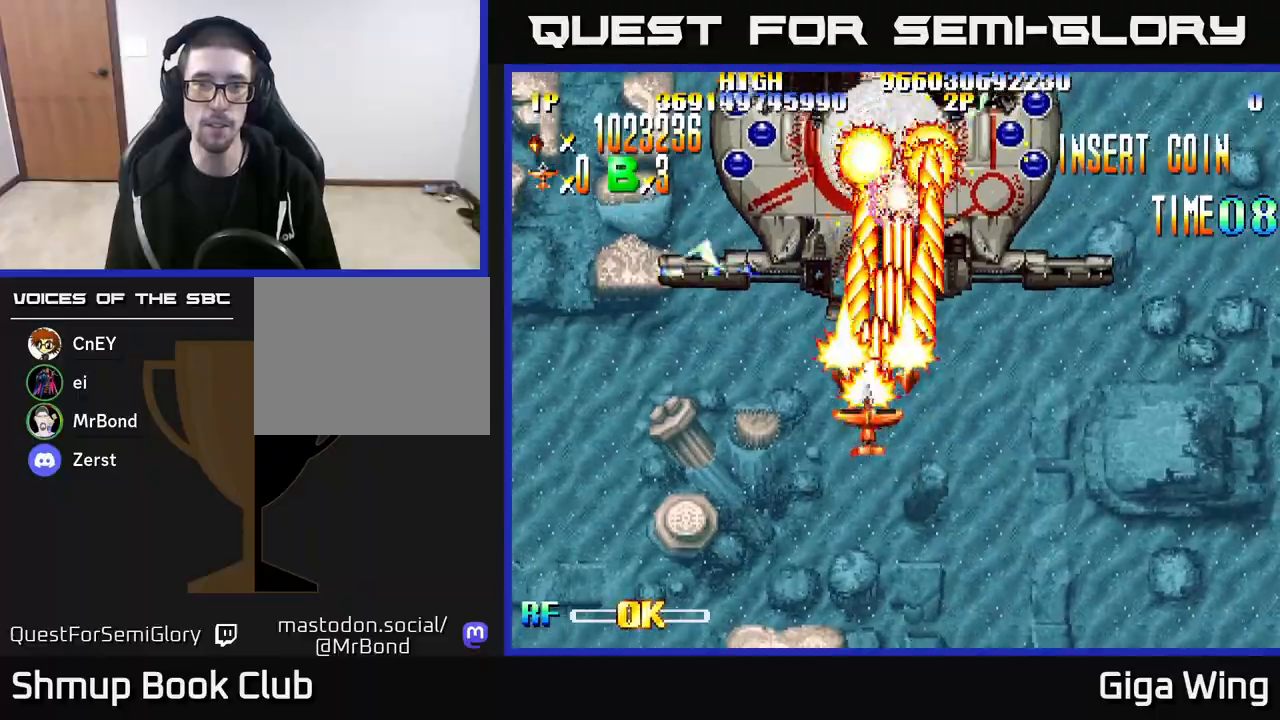
{"buttons": ["R2", "DPAD_DOWN"], "left_stick": "center", "right_stick": "center", "events": [[233, "DPAD_DOWN", "down"], [250, "DPAD_LEFT", "down"], [317, "DPAD_LEFT", "up"]]}
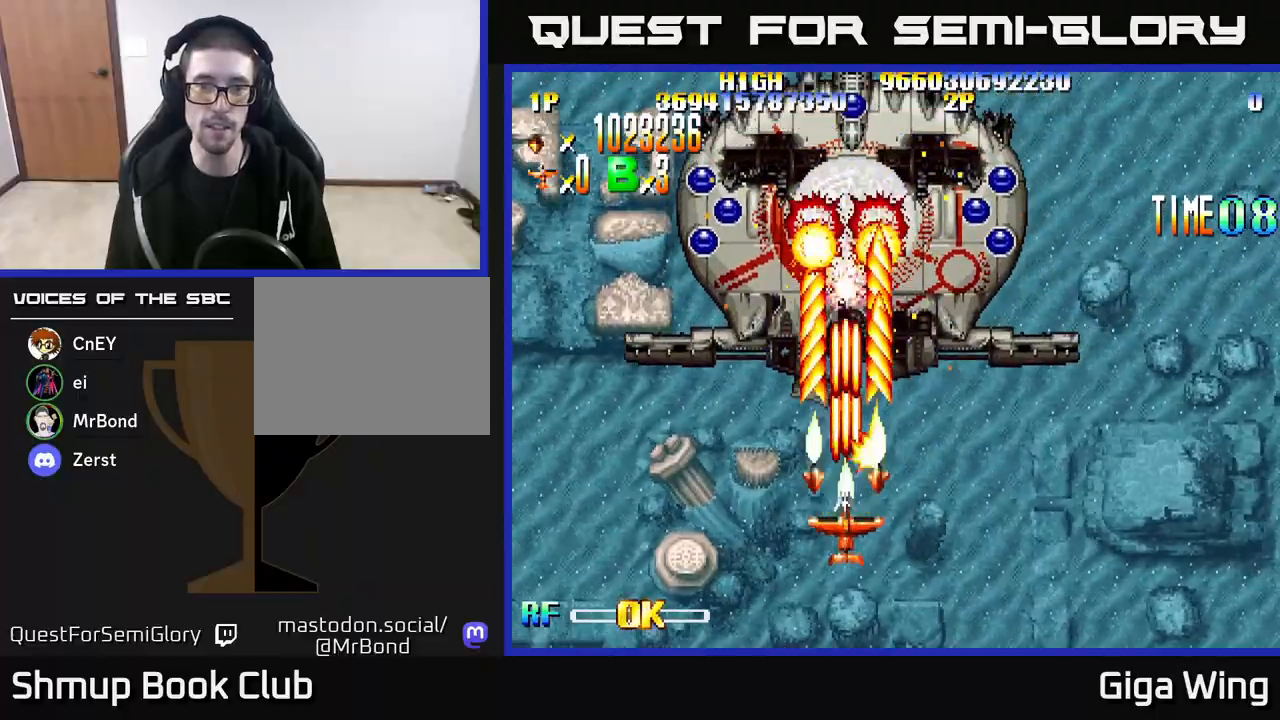
{"buttons": ["R2"], "left_stick": "center", "right_stick": "center", "events": [[133, "DPAD_DOWN", "up"], [300, "DPAD_LEFT", "down"], [350, "DPAD_LEFT", "up"]]}
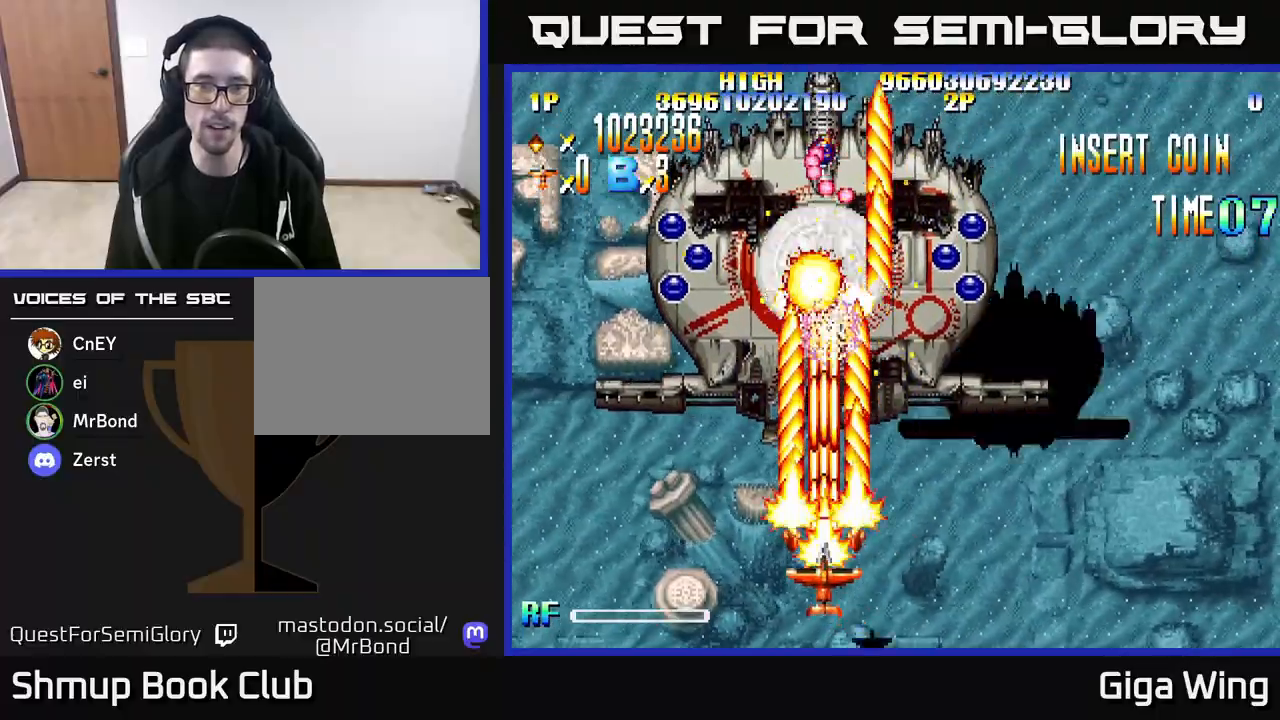
{"buttons": ["R2", "DPAD_LEFT"], "left_stick": "center", "right_stick": "center", "events": [[83, "DPAD_LEFT", "down"], [133, "DPAD_LEFT", "up"], [500, "DPAD_LEFT", "down"]]}
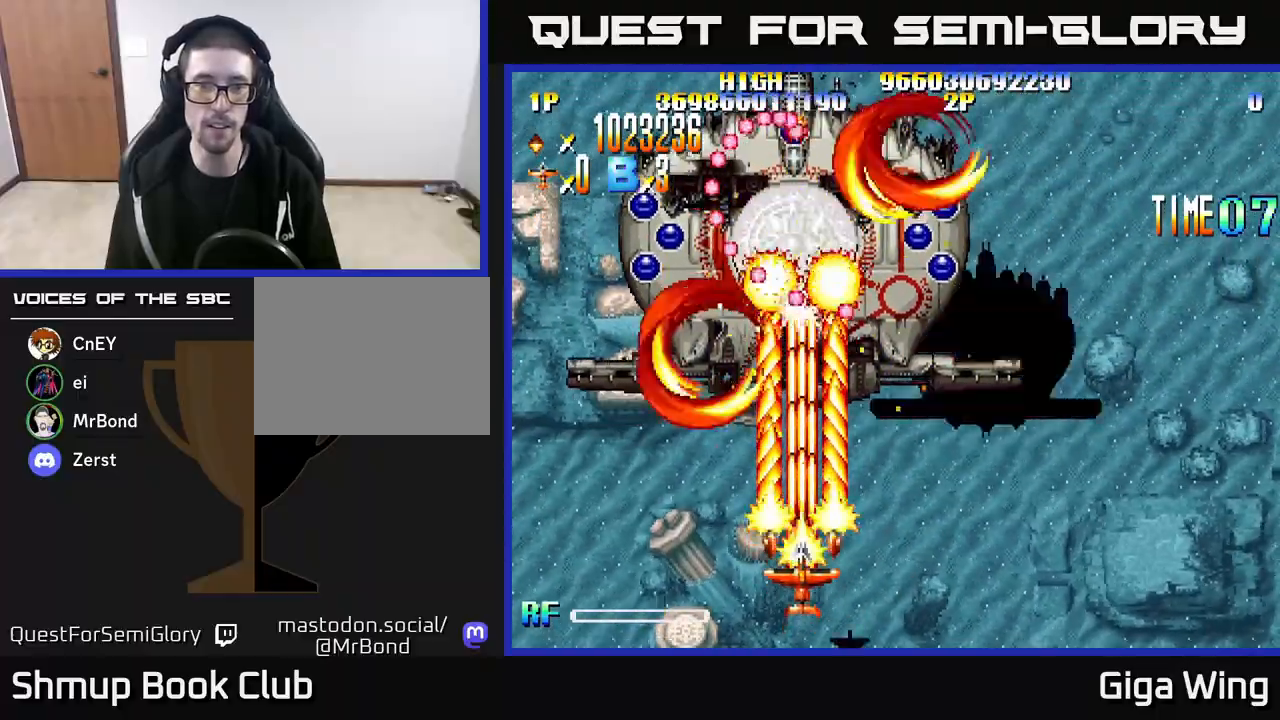
{"buttons": ["R2", "DPAD_RIGHT"], "left_stick": "center", "right_stick": "center", "events": [[83, "DPAD_DOWN", "down"], [117, "DPAD_LEFT", "up"], [367, "DPAD_RIGHT", "down"], [417, "DPAD_DOWN", "up"]]}
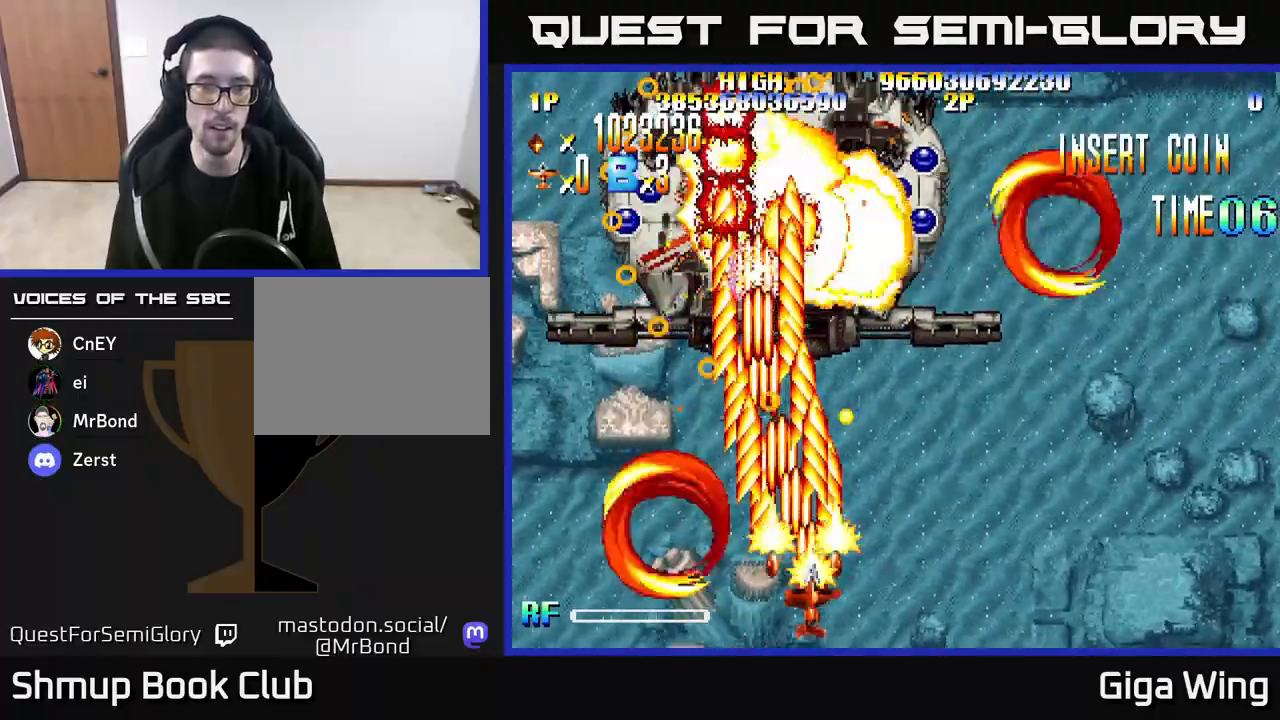
{"buttons": ["R2", "DPAD_DOWN", "DPAD_LEFT"], "left_stick": "center", "right_stick": "center", "events": [[250, "DPAD_UP", "down"], [267, "DPAD_RIGHT", "up"], [417, "DPAD_LEFT", "down"], [433, "DPAD_UP", "up"], [500, "DPAD_DOWN", "down"]]}
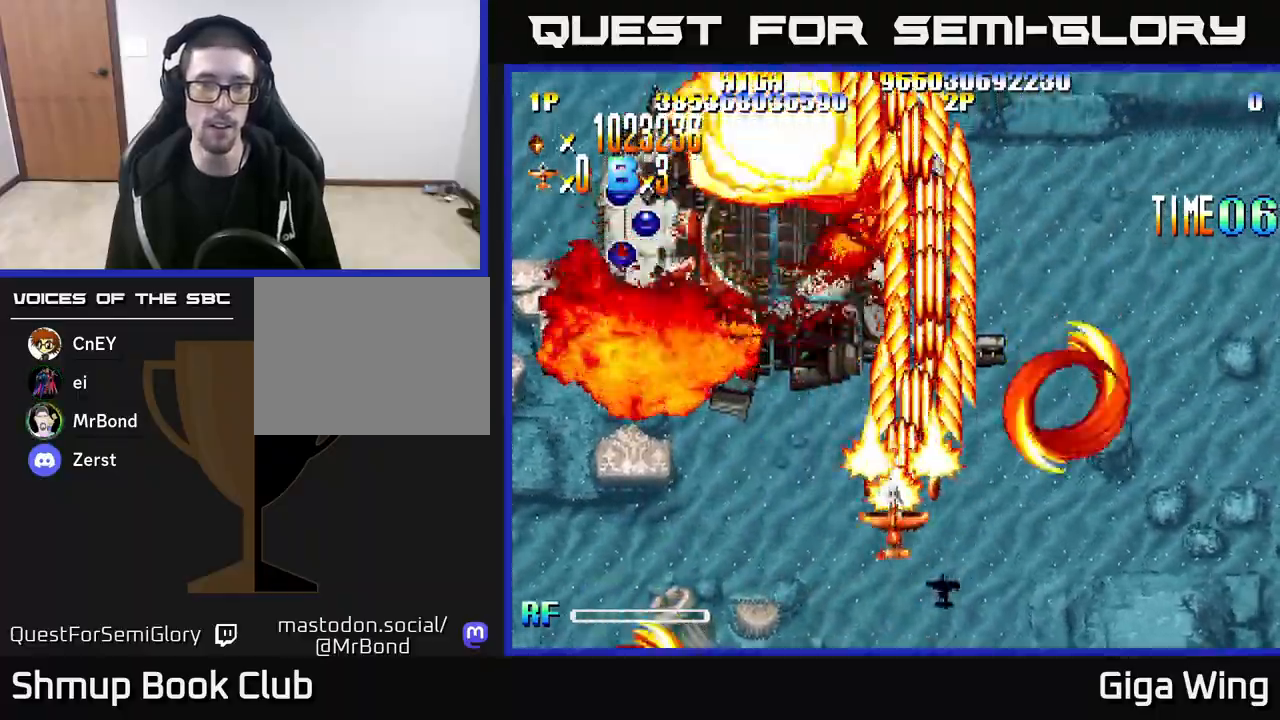
{"buttons": ["R2"], "left_stick": "center", "right_stick": "center", "events": [[150, "DPAD_DOWN", "up"], [267, "DPAD_UP", "down"], [283, "DPAD_LEFT", "up"], [333, "DPAD_UP", "up"], [367, "DPAD_RIGHT", "down"], [450, "DPAD_RIGHT", "up"]]}
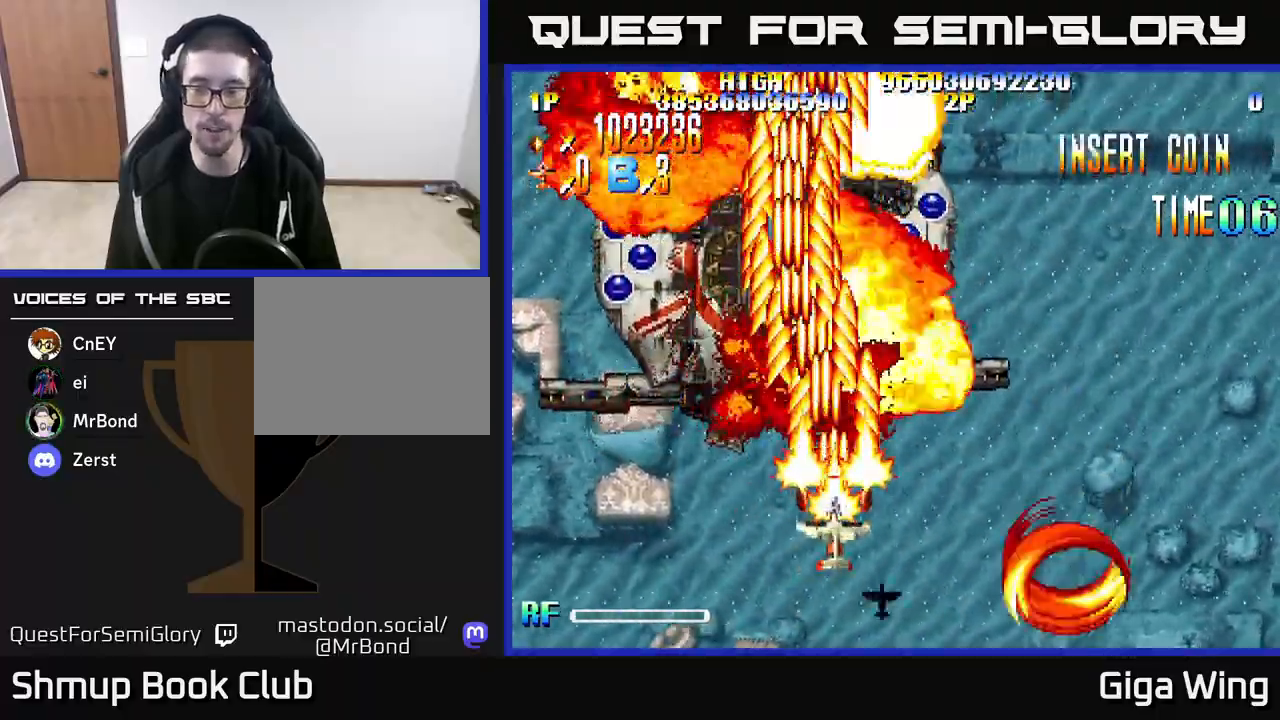
{"buttons": ["R2"], "left_stick": "center", "right_stick": "center", "events": []}
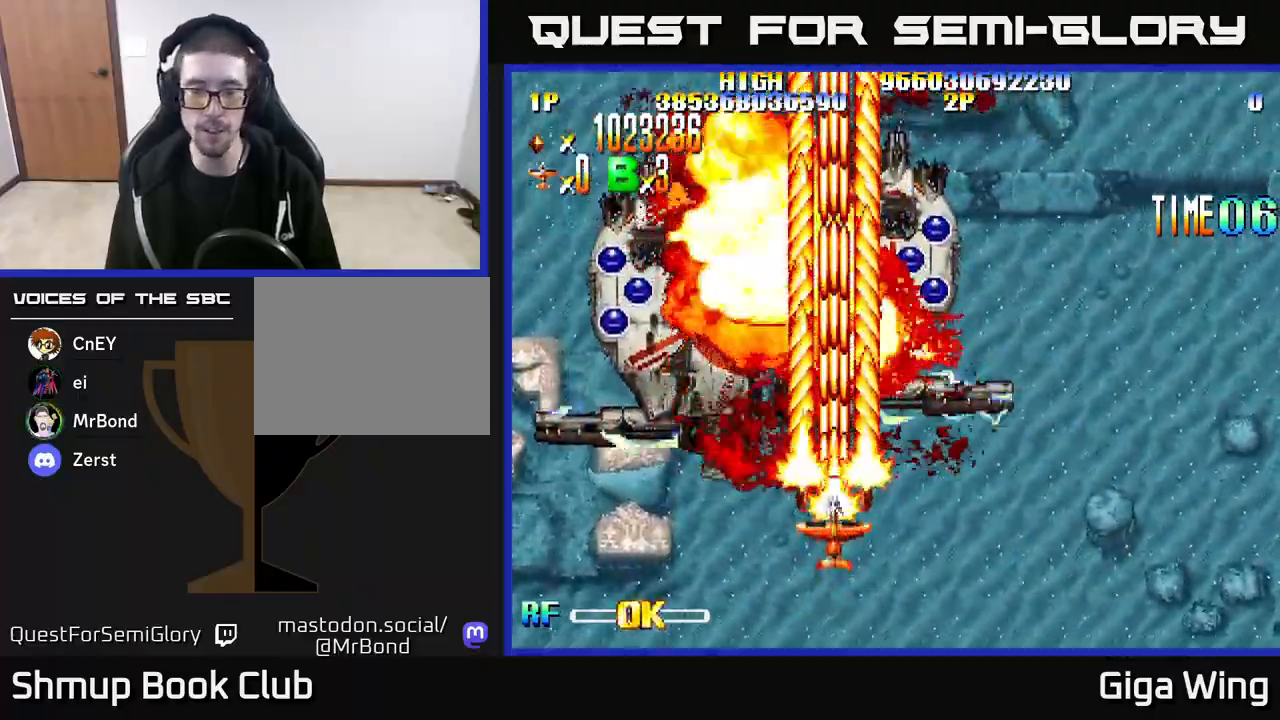
{"buttons": ["R2"], "left_stick": "center", "right_stick": "center", "events": []}
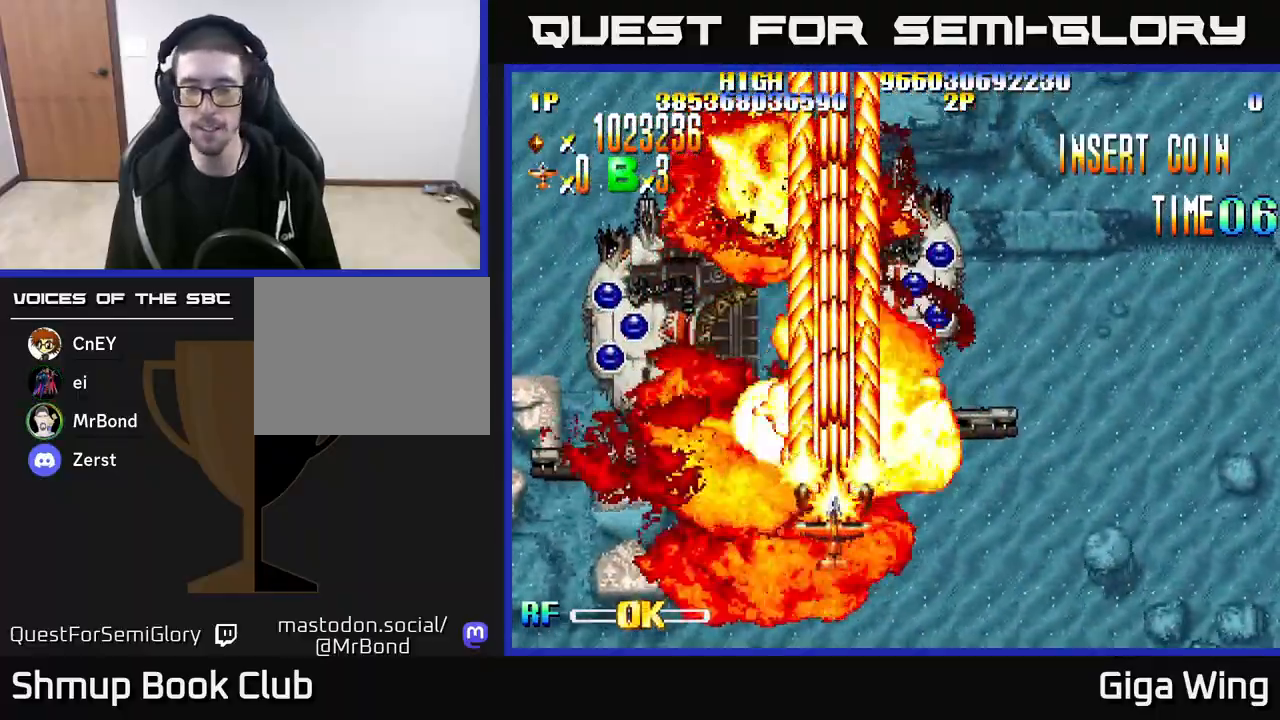
{"buttons": ["R2"], "left_stick": "center", "right_stick": "center", "events": []}
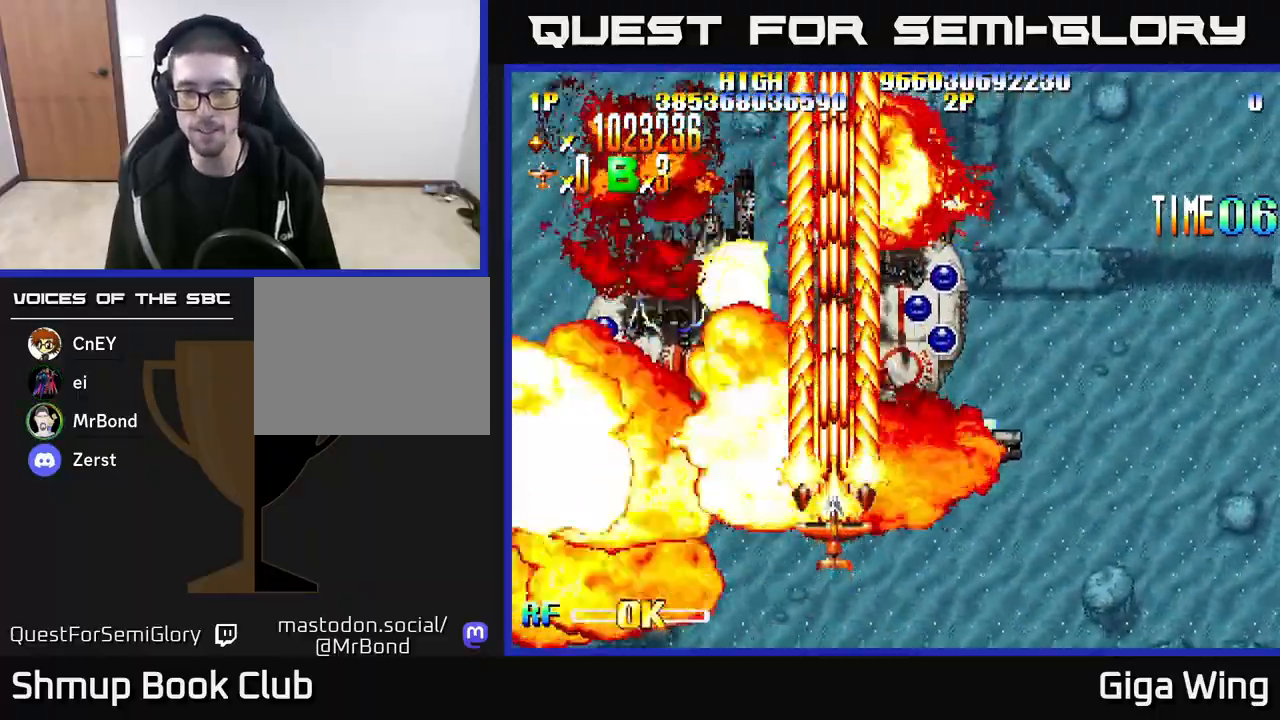
{"buttons": ["R2"], "left_stick": "center", "right_stick": "center", "events": []}
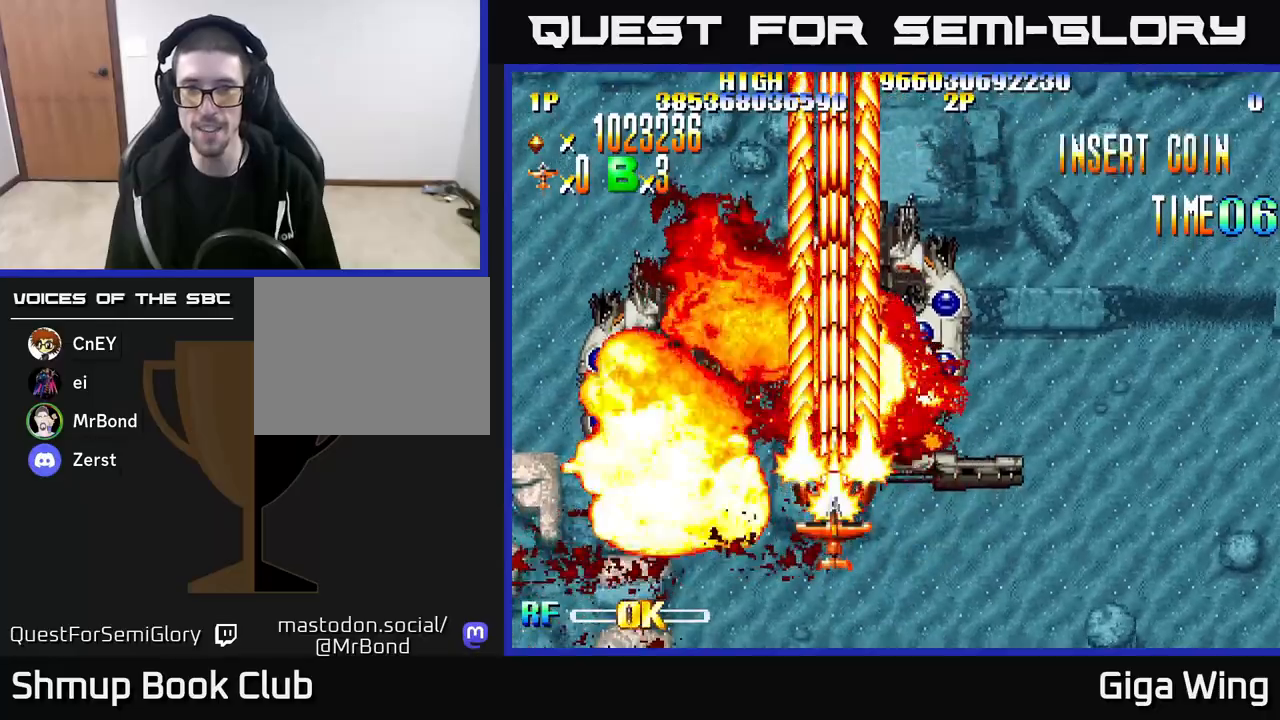
{"buttons": ["R2"], "left_stick": "center", "right_stick": "center", "events": []}
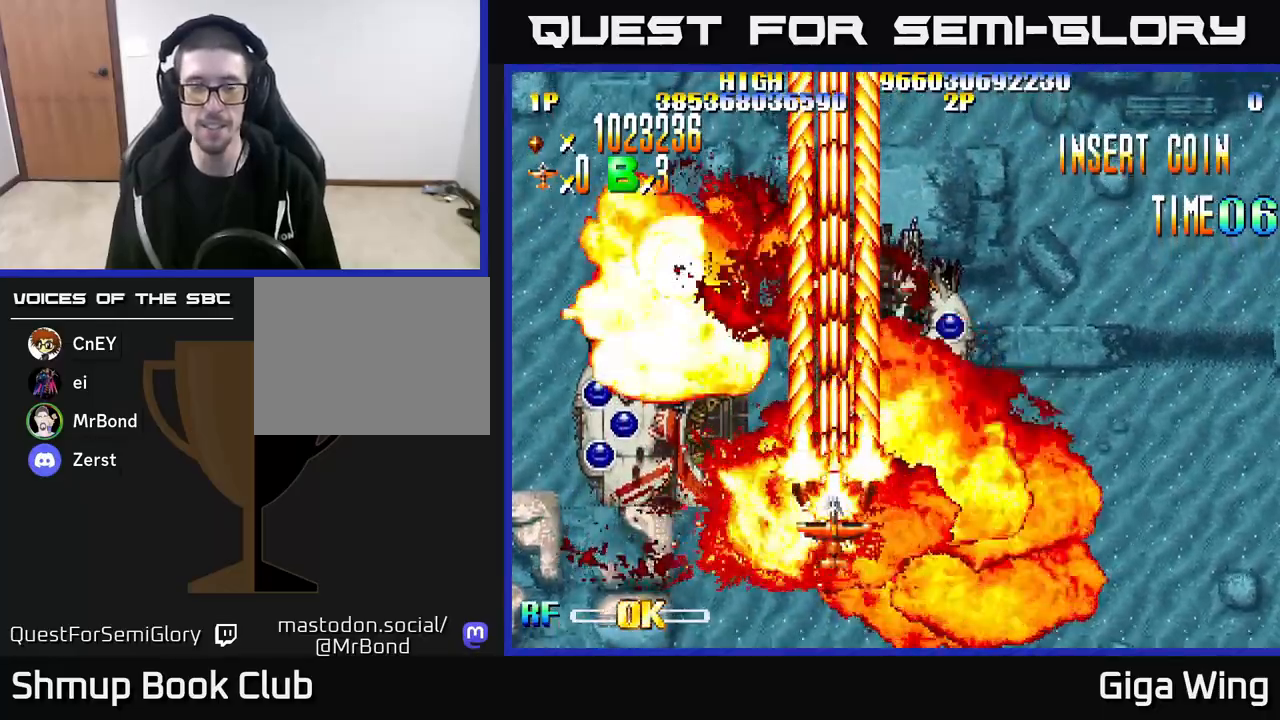
{"buttons": ["R2", "DPAD_LEFT"], "left_stick": "center", "right_stick": "center", "events": [[200, "DPAD_DOWN", "down"], [367, "DPAD_DOWN", "up"], [400, "DPAD_LEFT", "down"]]}
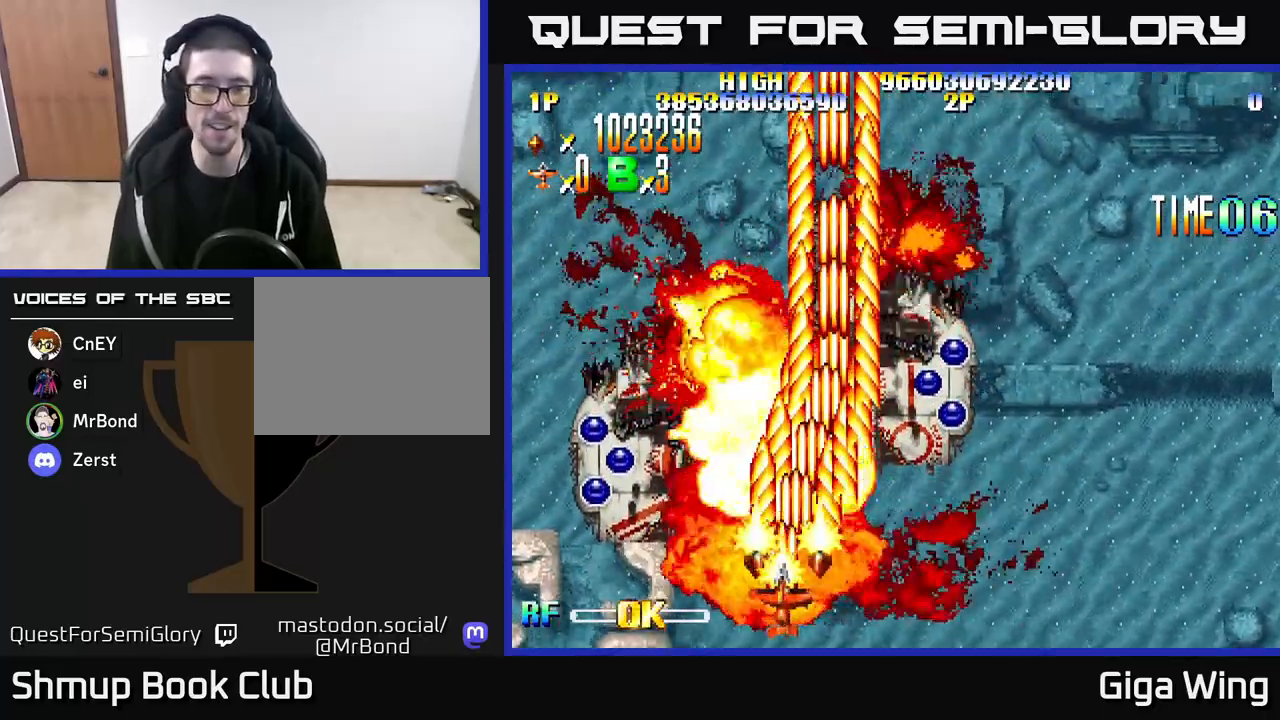
{"buttons": ["DPAD_UP", "DPAD_RIGHT"], "left_stick": "center", "right_stick": "center"}
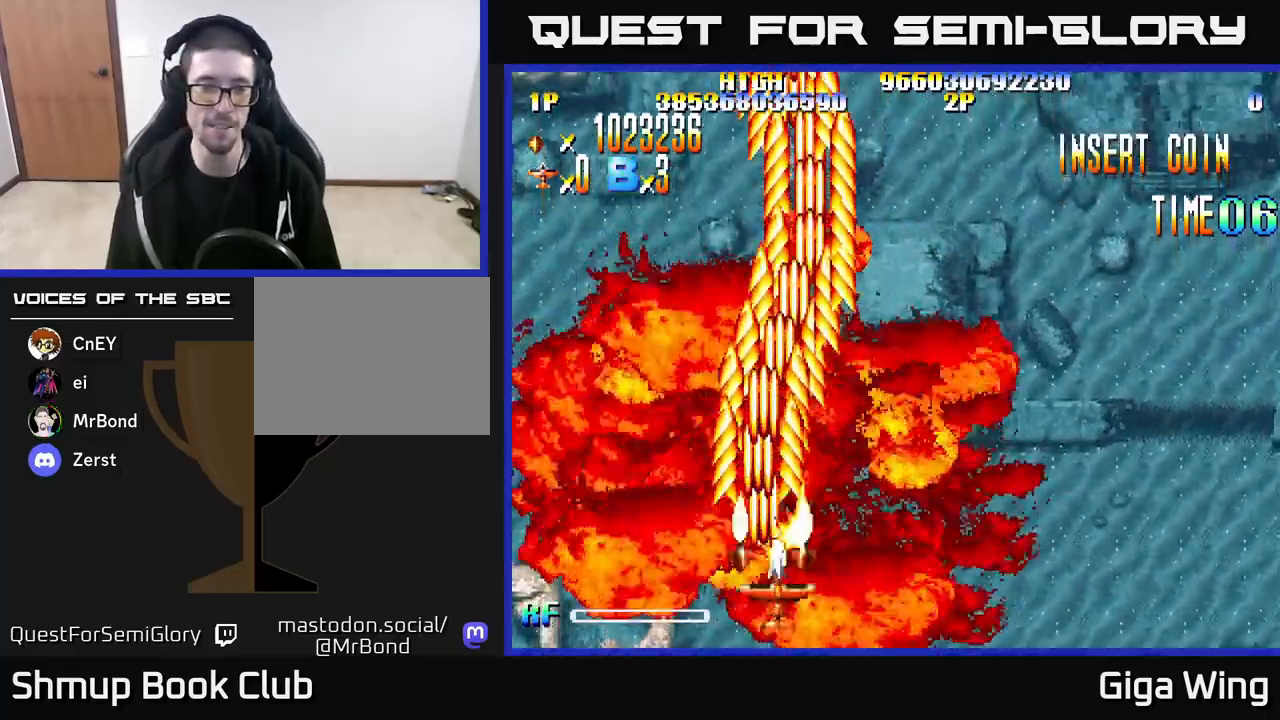
{"buttons": ["DPAD_DOWN"], "left_stick": "center", "right_stick": "center", "events": [[33, "DPAD_RIGHT", "up"], [183, "DPAD_UP", "up"], [233, "DPAD_RIGHT", "down"], [333, "DPAD_DOWN", "down"], [483, "DPAD_RIGHT", "up"]]}
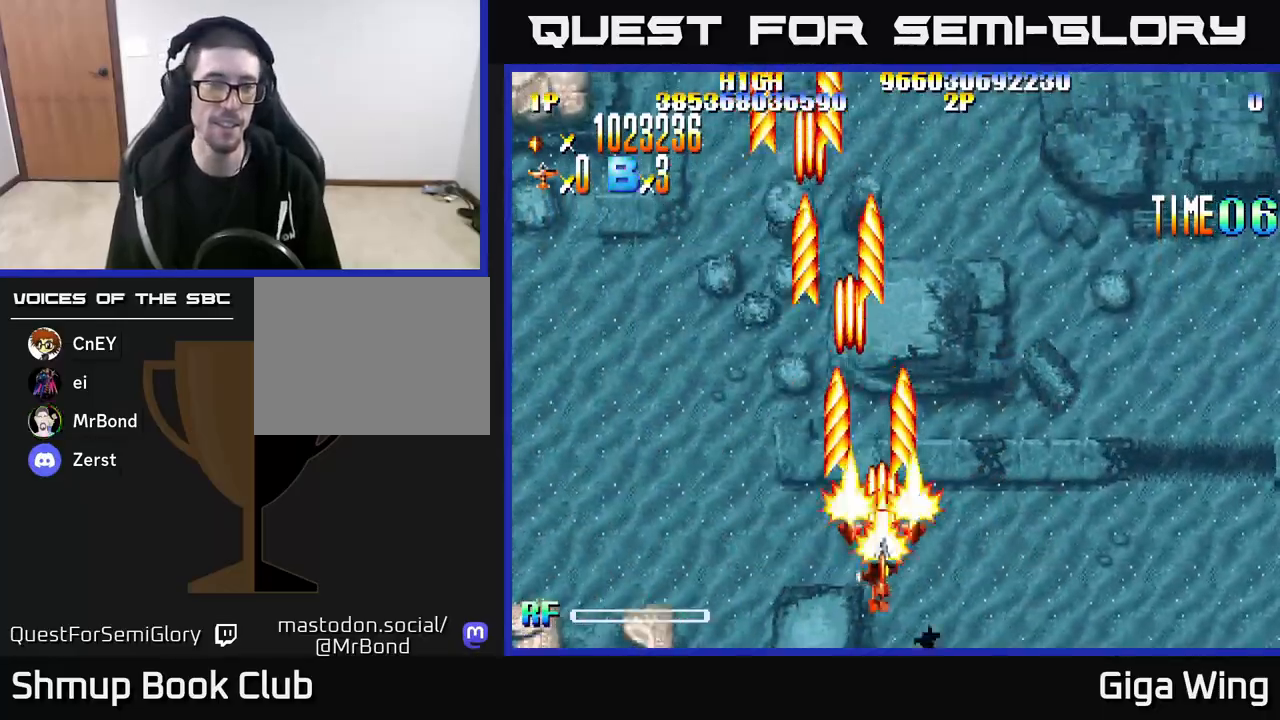
{"buttons": [], "left_stick": "center", "right_stick": "center", "events": [[167, "DPAD_DOWN", "up"]]}